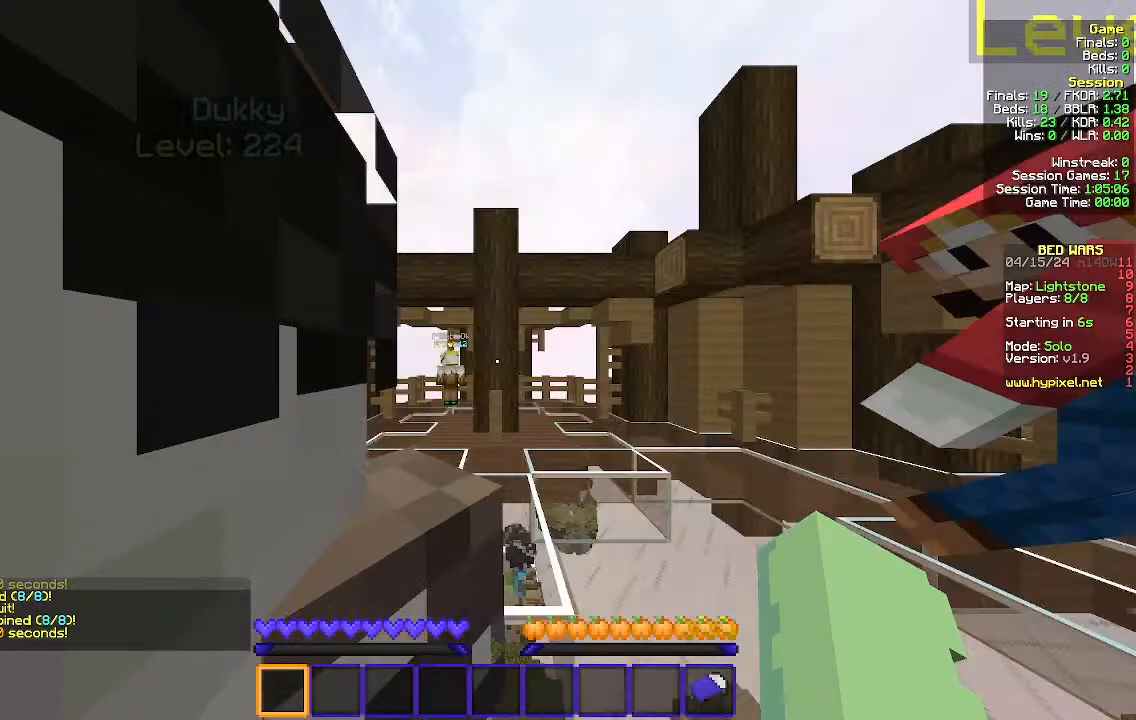
Gameplay with keyboard and mouse; each line is a JSON object with the keys and mouse buttons held at the frame after it. "events" lists presses ("down") and releases ("up") of "a", "d", "s", "w", "mouse_left" and "mouse_right" between this image and that frame as [ms after this image, input, new state], when the widget could be followed in between. "mouse_left", "mouse_right" = the "left", "right" buttons of the "mouse" list. No other keys are recorded. Fast repeated clicks can show as one long hold. Mouse movement is not recorded.
{"keys": [], "mouse": [], "events": [[167, "s", "down"], [333, "s", "up"]]}
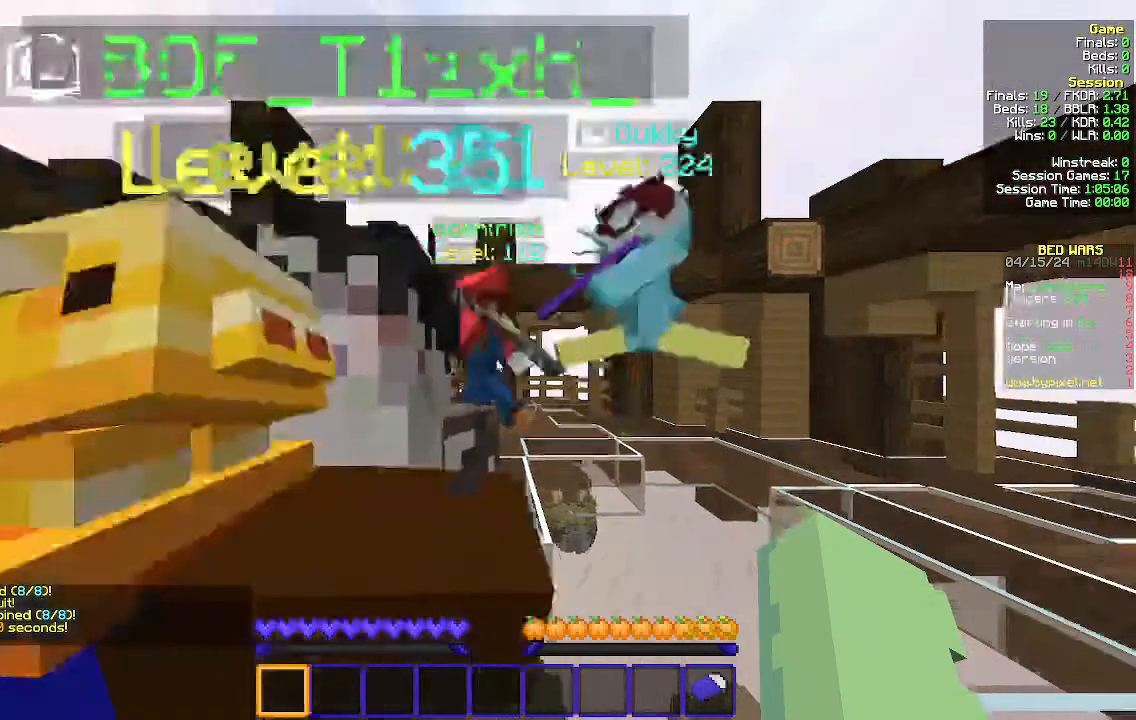
{"keys": [], "mouse": []}
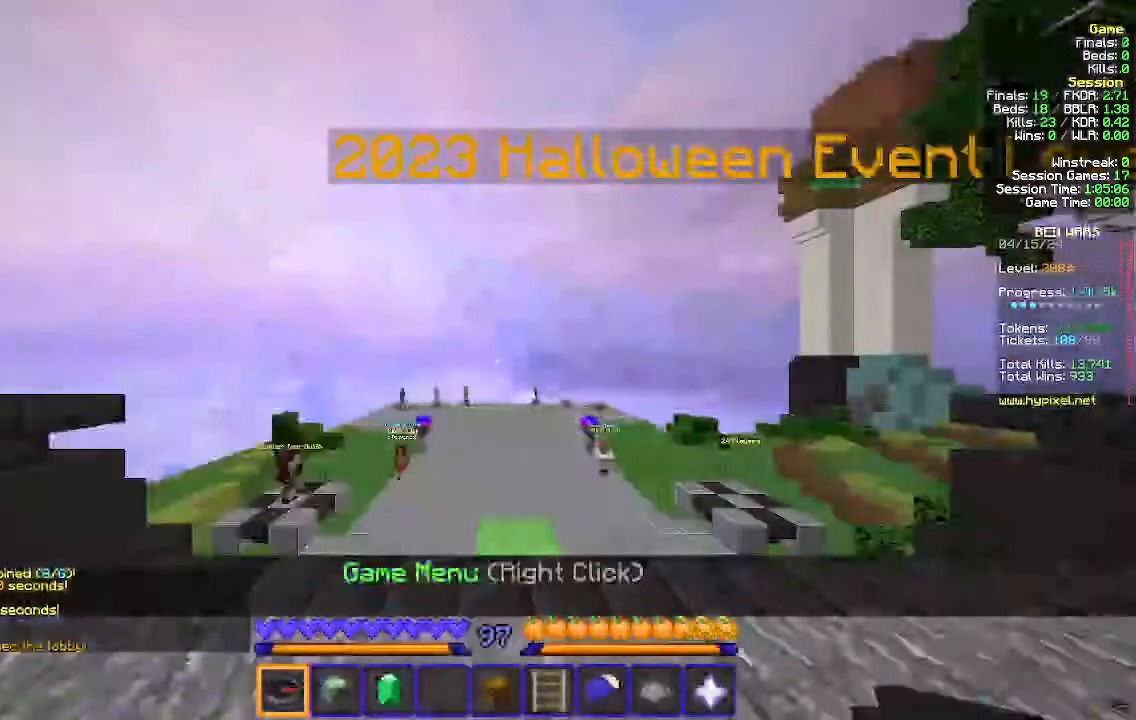
{"keys": [], "mouse": [], "events": []}
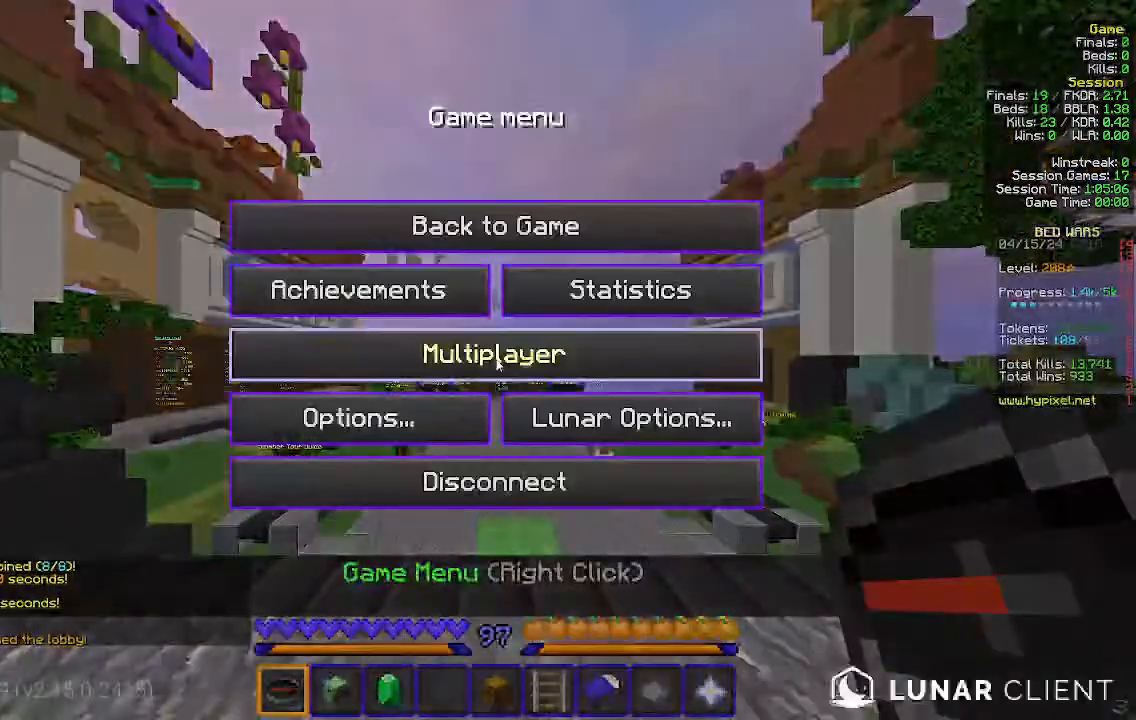
{"keys": [], "mouse": [], "events": []}
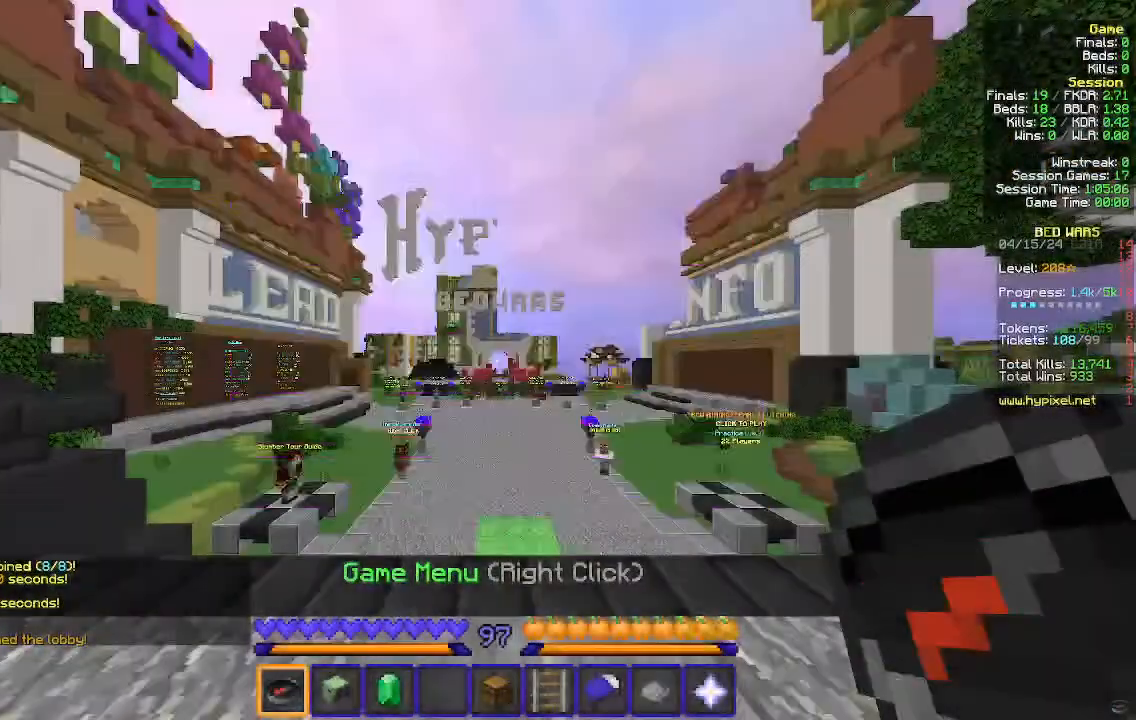
{"keys": [], "mouse": [], "events": [[167, "s", "down"], [333, "s", "up"]]}
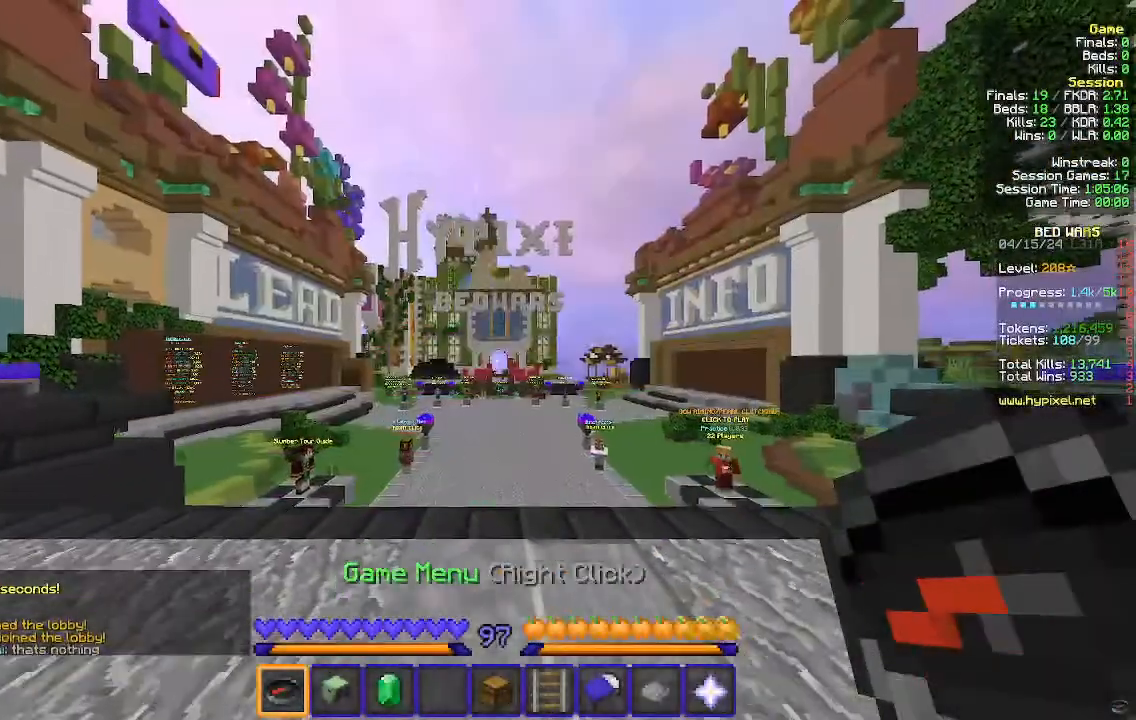
{"keys": [], "mouse": [], "events": []}